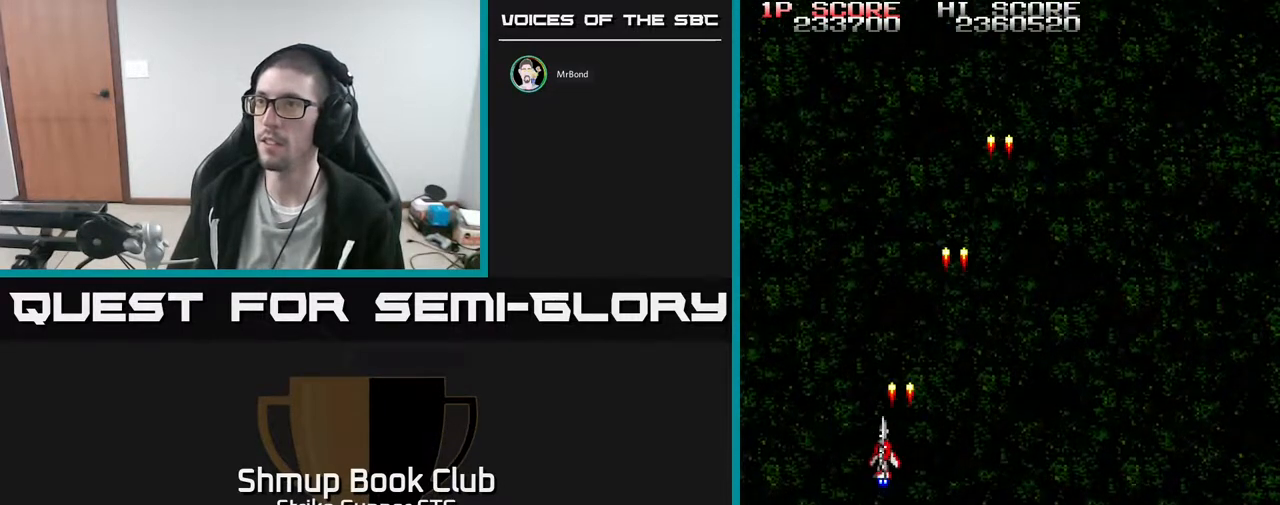
Gameplay with a controller (Xbox layout); each line is a JSON object with the inputs held at the frame after it (dt_ms = milliseconds from this image to that frame). "events" lists button and stick changes between this image and that frame as [ms after this image, input, new state], when the widget could be followed in between. Not read: A HOME SELECT START.
{"dt_ms": 500, "buttons": ["DPAD_RIGHT"], "left_stick": "center", "right_stick": "center", "events": [[67, "DPAD_LEFT", "up"], [117, "DPAD_RIGHT", "down"]]}
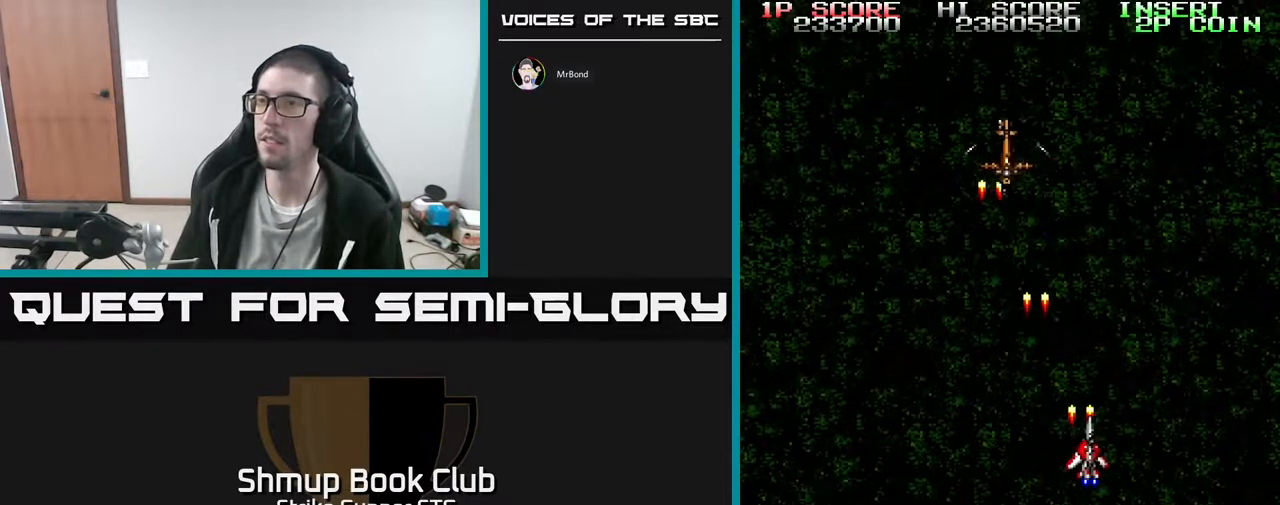
{"dt_ms": 500, "buttons": [], "left_stick": "center", "right_stick": "center"}
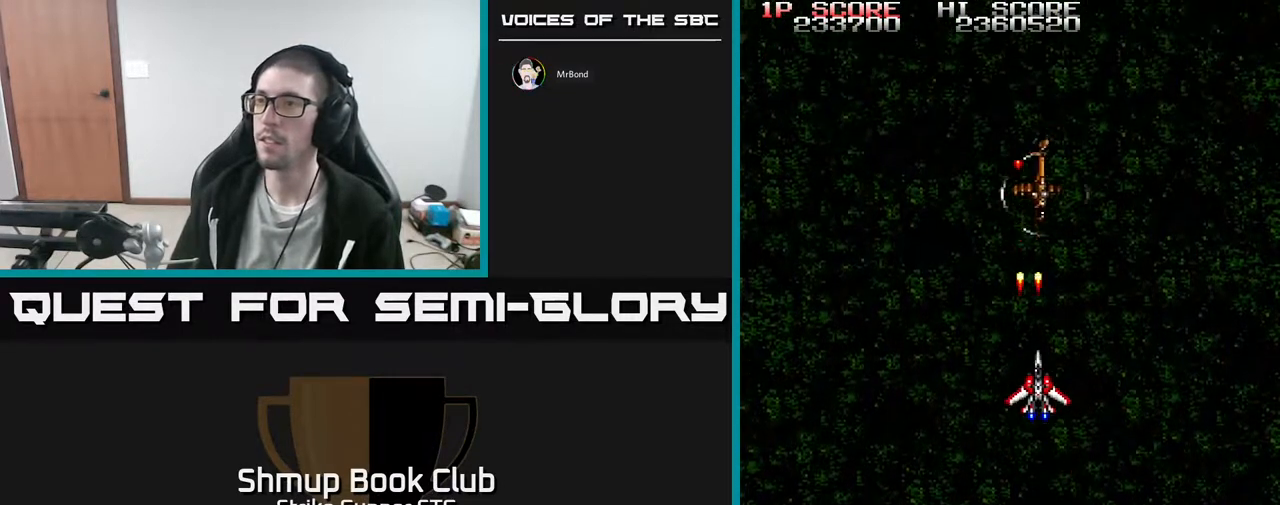
{"dt_ms": 500, "buttons": ["DPAD_DOWN", "DPAD_RIGHT"], "left_stick": "center", "right_stick": "center", "events": [[17, "DPAD_RIGHT", "down"], [317, "DPAD_DOWN", "down"]]}
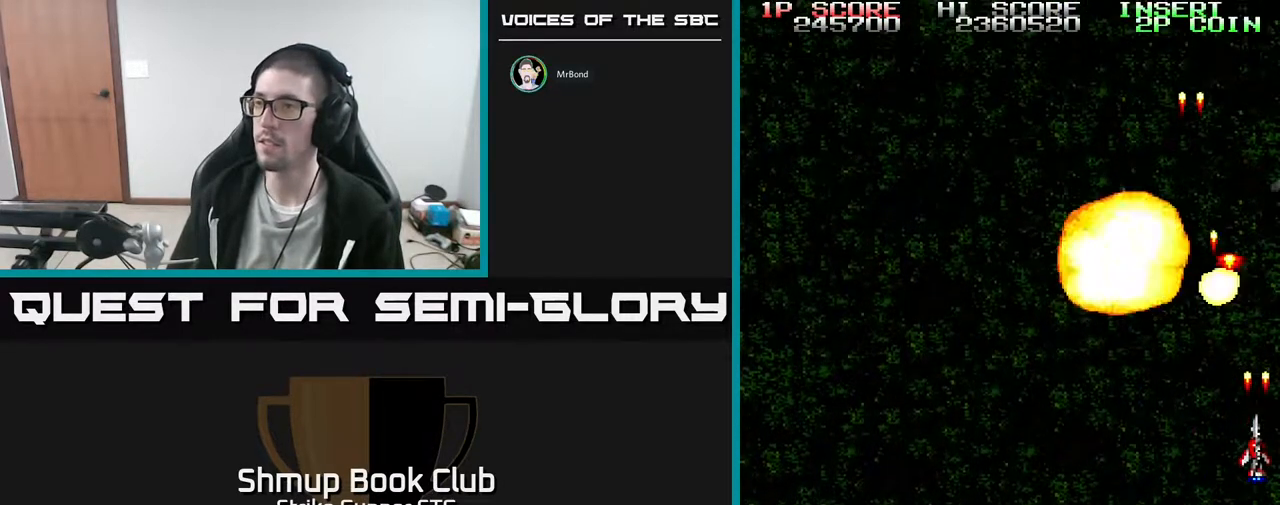
{"dt_ms": 500, "buttons": [], "left_stick": "center", "right_stick": "center", "events": [[100, "DPAD_DOWN", "up"], [100, "DPAD_RIGHT", "up"]]}
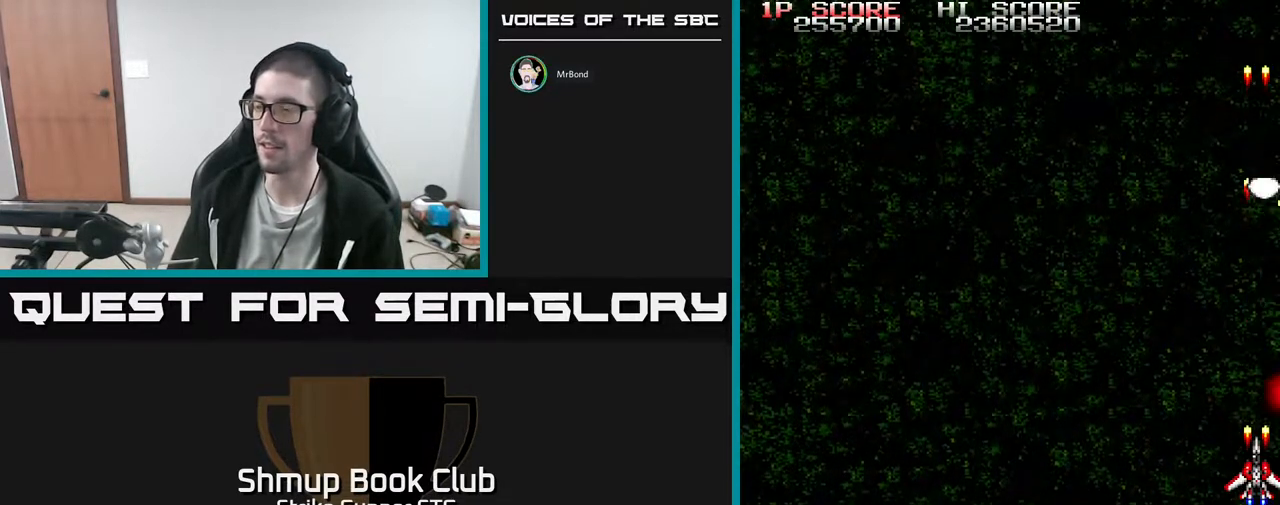
{"dt_ms": 500, "buttons": [], "left_stick": "center", "right_stick": "center", "events": []}
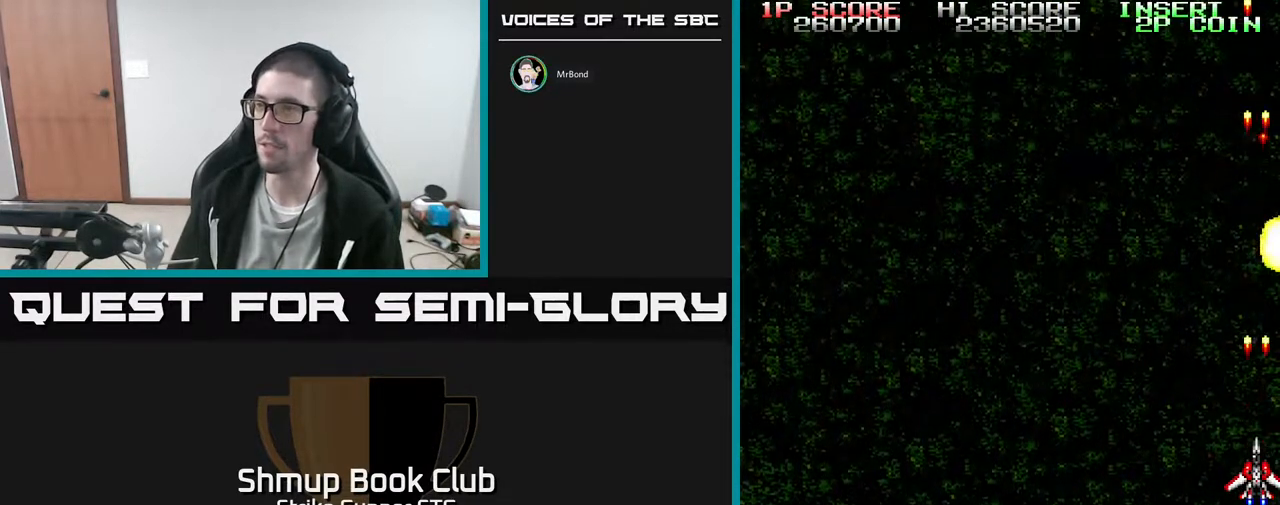
{"dt_ms": 500, "buttons": ["DPAD_LEFT"], "left_stick": "center", "right_stick": "center", "events": [[133, "DPAD_LEFT", "down"]]}
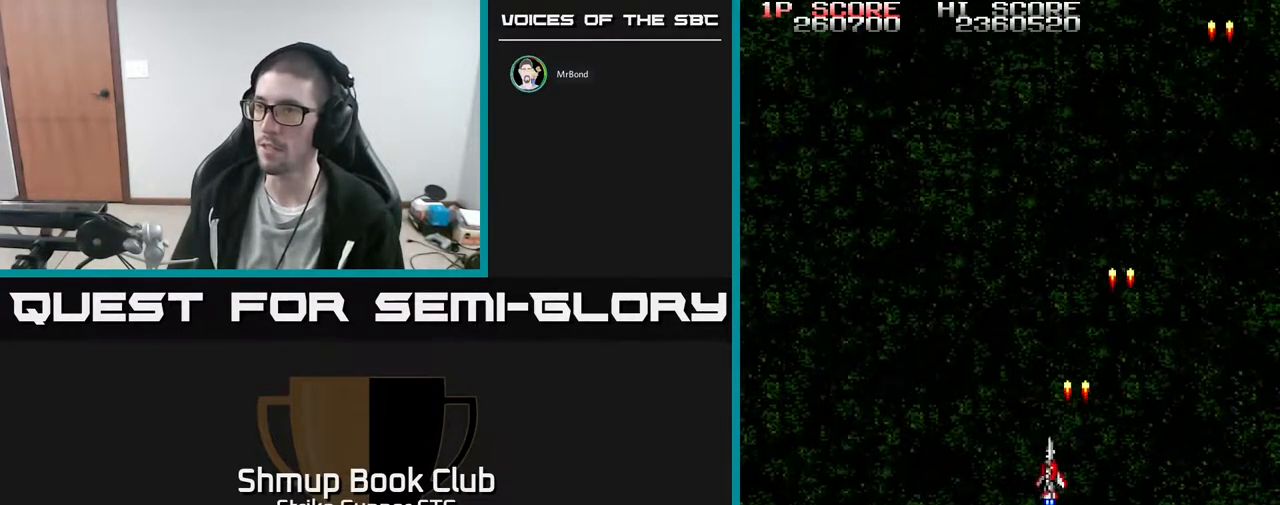
{"dt_ms": 500, "buttons": ["DPAD_LEFT"], "left_stick": "center", "right_stick": "center", "events": []}
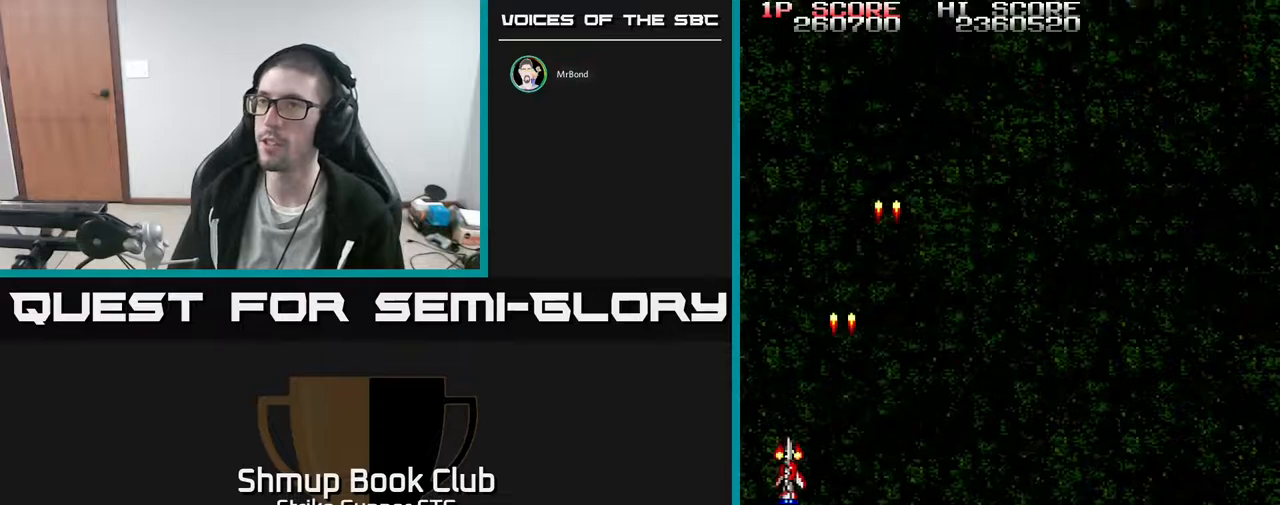
{"dt_ms": 500, "buttons": ["DPAD_RIGHT"], "left_stick": "center", "right_stick": "center", "events": [[117, "DPAD_LEFT", "up"], [150, "DPAD_RIGHT", "down"]]}
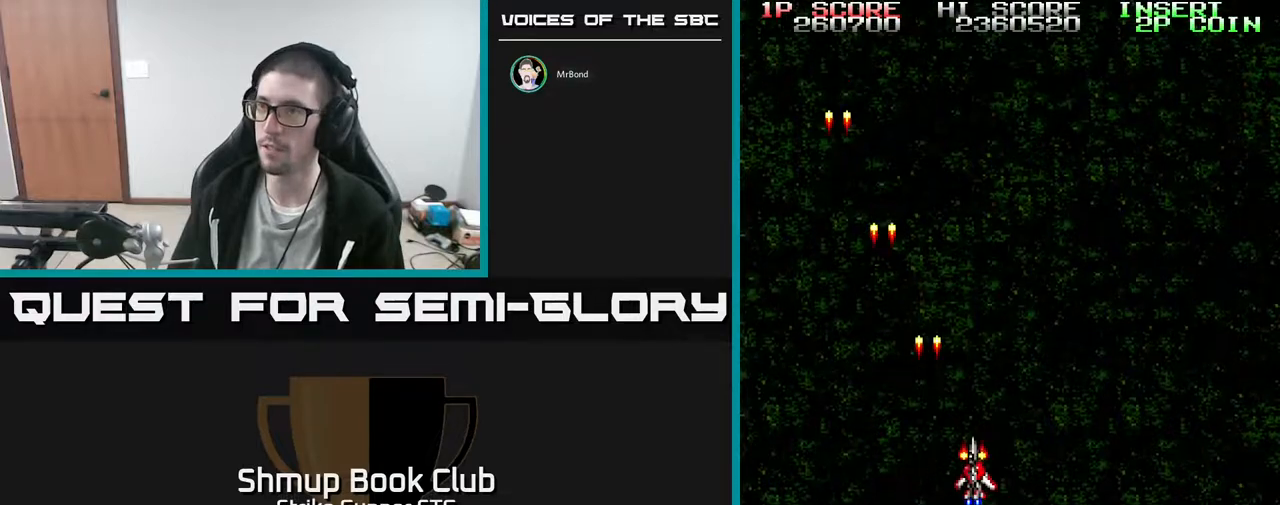
{"dt_ms": 500, "buttons": ["DPAD_DOWN", "DPAD_RIGHT"], "left_stick": "center", "right_stick": "center", "events": [[483, "DPAD_DOWN", "down"]]}
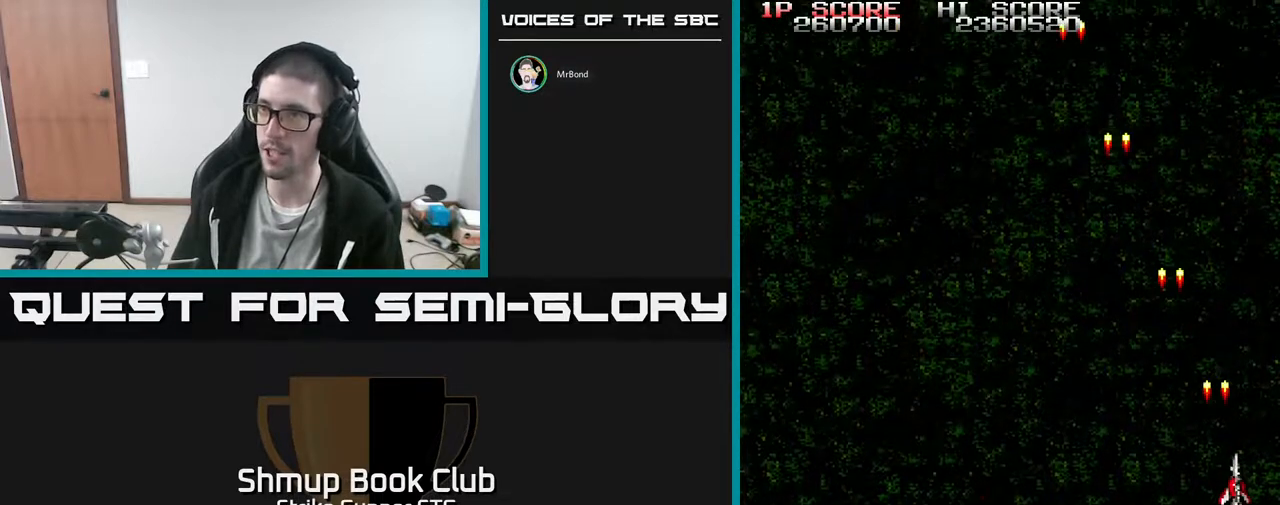
{"dt_ms": 1000, "buttons": ["DPAD_LEFT"], "left_stick": "center", "right_stick": "center"}
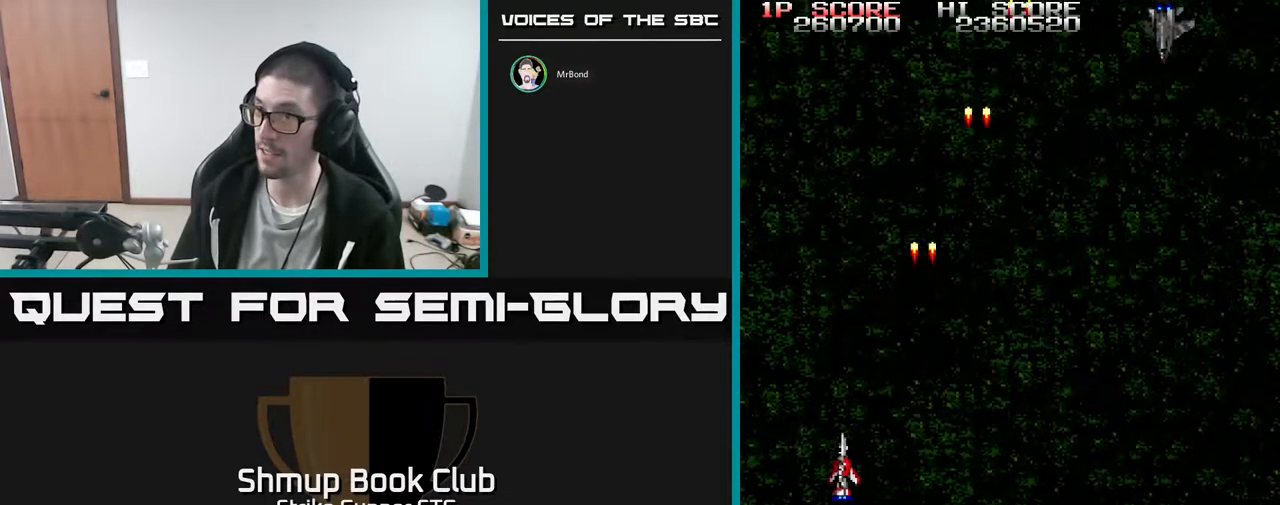
{"dt_ms": 500, "buttons": ["DPAD_UP"], "left_stick": "center", "right_stick": "center", "events": [[100, "DPAD_LEFT", "up"], [117, "DPAD_RIGHT", "down"], [450, "DPAD_UP", "down"], [500, "DPAD_RIGHT", "up"]]}
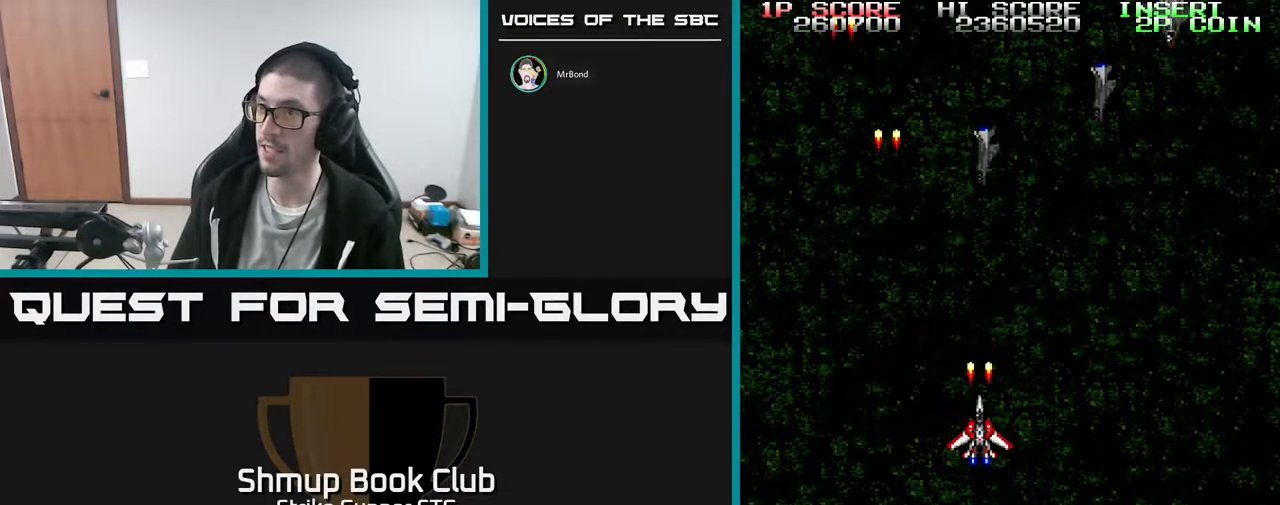
{"dt_ms": 500, "buttons": ["DPAD_DOWN"], "left_stick": "center", "right_stick": "center", "events": [[67, "DPAD_RIGHT", "down"], [200, "DPAD_UP", "up"], [350, "DPAD_DOWN", "down"], [400, "DPAD_RIGHT", "up"]]}
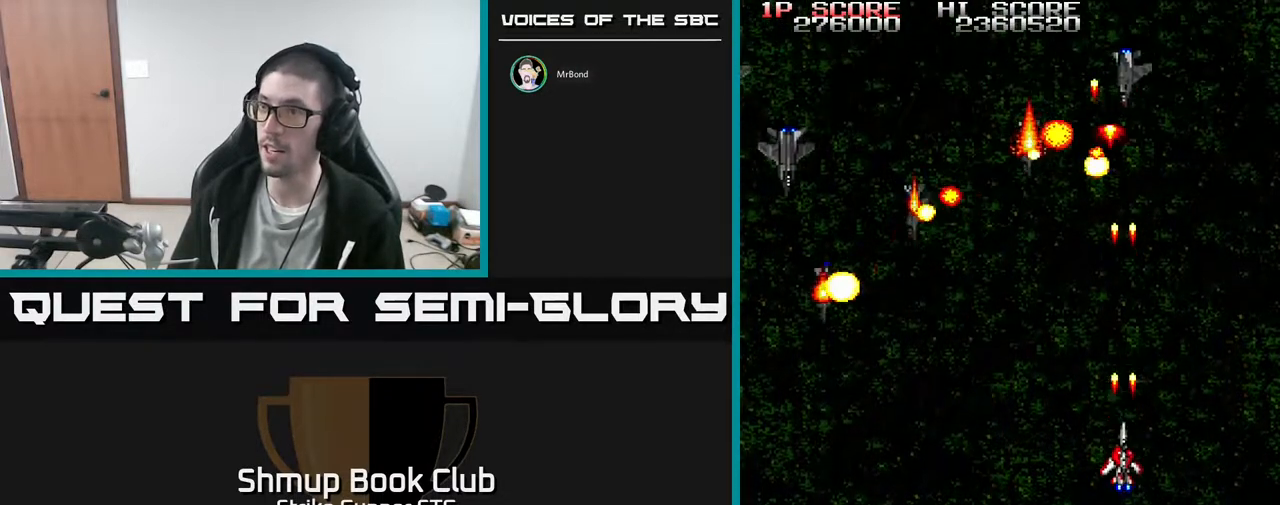
{"dt_ms": 500, "buttons": ["DPAD_RIGHT"], "left_stick": "center", "right_stick": "center", "events": [[33, "DPAD_LEFT", "down"], [200, "DPAD_DOWN", "up"], [433, "DPAD_LEFT", "up"], [450, "DPAD_RIGHT", "down"]]}
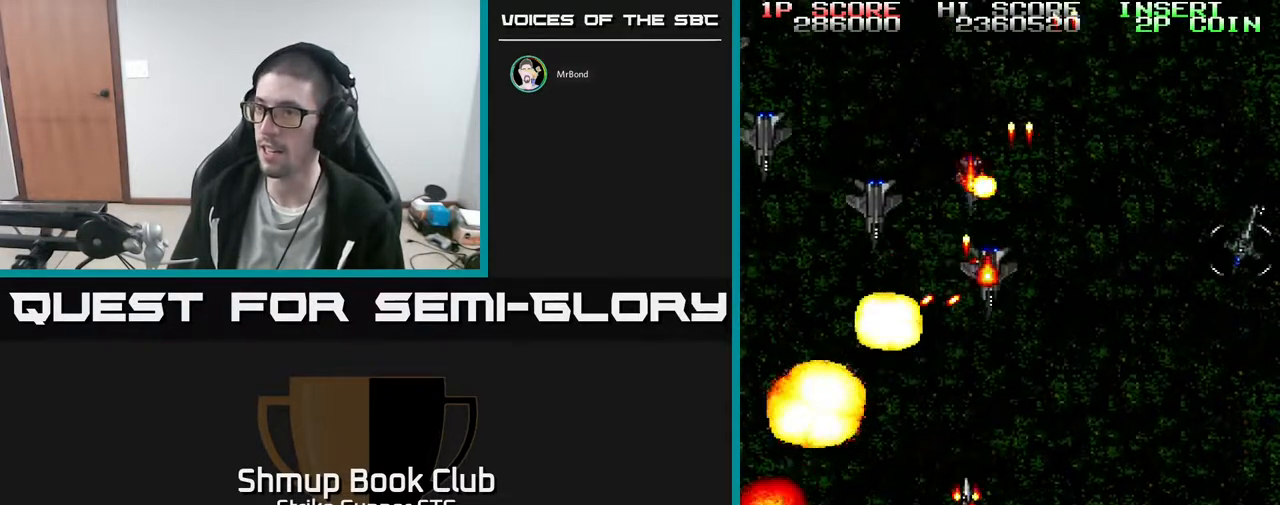
{"dt_ms": 500, "buttons": ["DPAD_DOWN"], "left_stick": "center", "right_stick": "center", "events": [[233, "DPAD_DOWN", "down"], [350, "DPAD_RIGHT", "up"]]}
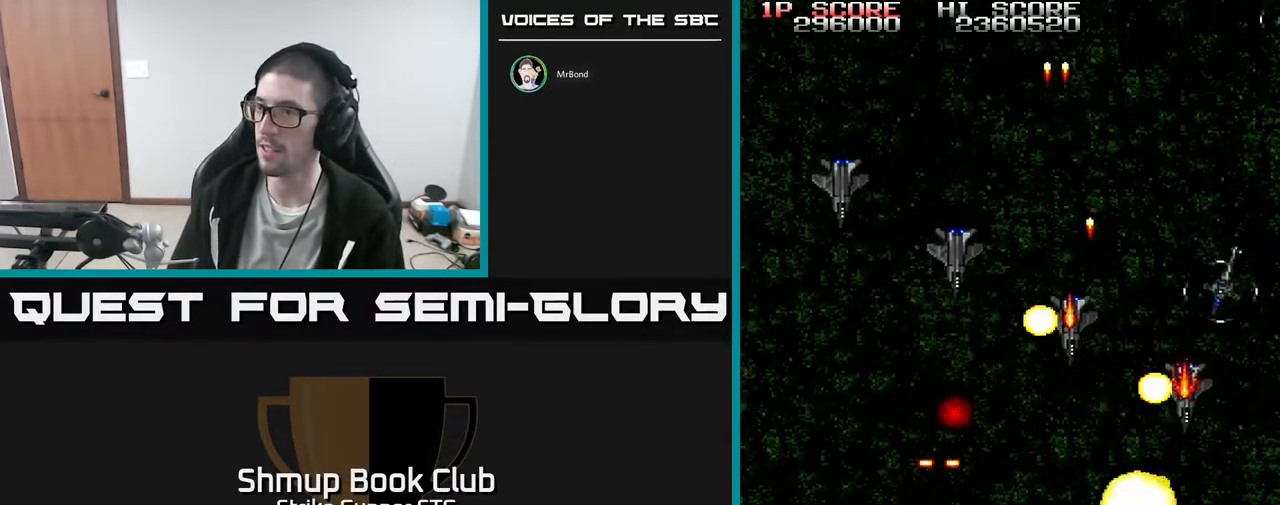
{"dt_ms": 500, "buttons": ["DPAD_LEFT"], "left_stick": "center", "right_stick": "center", "events": [[17, "DPAD_LEFT", "down"], [100, "DPAD_DOWN", "up"], [100, "DPAD_LEFT", "up"], [117, "DPAD_RIGHT", "down"], [317, "DPAD_RIGHT", "up"], [367, "DPAD_LEFT", "down"]]}
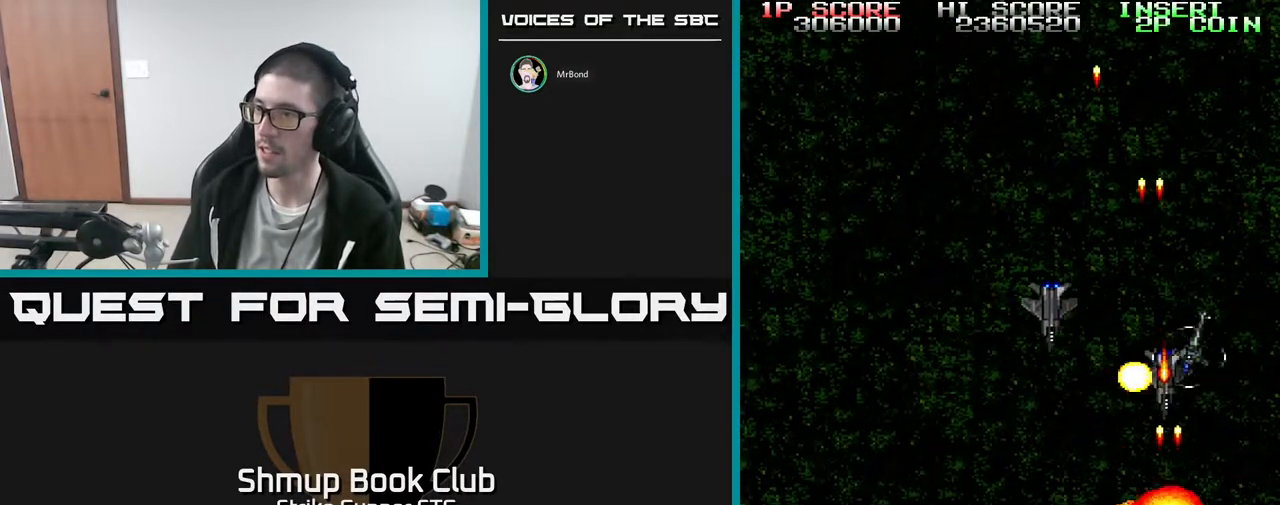
{"dt_ms": 500, "buttons": ["DPAD_LEFT"], "left_stick": "center", "right_stick": "center", "events": [[50, "DPAD_LEFT", "up"], [67, "DPAD_RIGHT", "down"], [217, "DPAD_RIGHT", "up"], [267, "DPAD_LEFT", "down"]]}
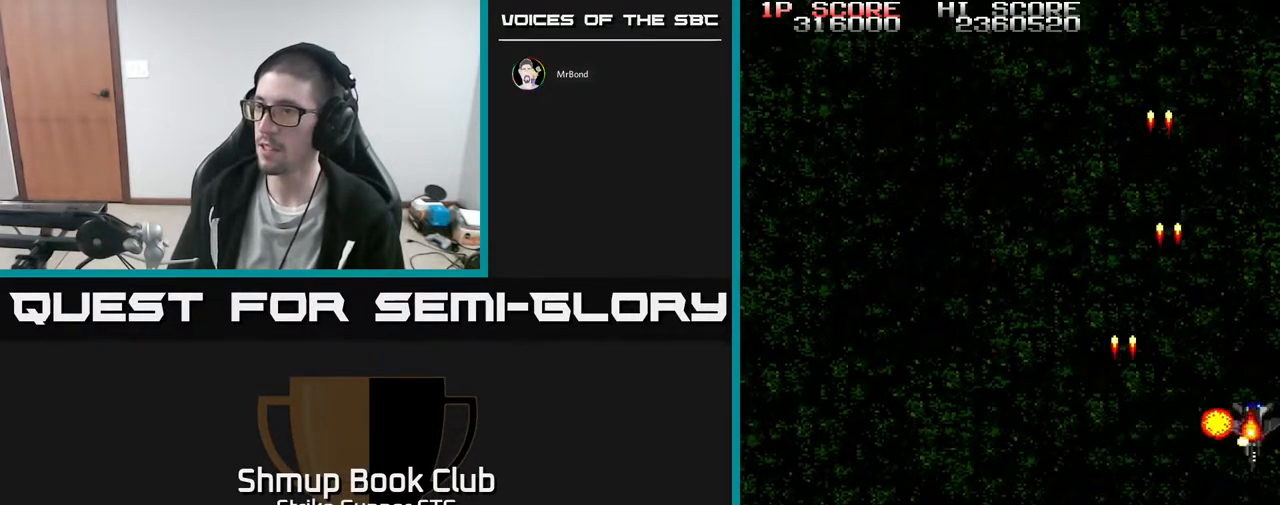
{"dt_ms": 500, "buttons": ["DPAD_RIGHT"], "left_stick": "center", "right_stick": "center"}
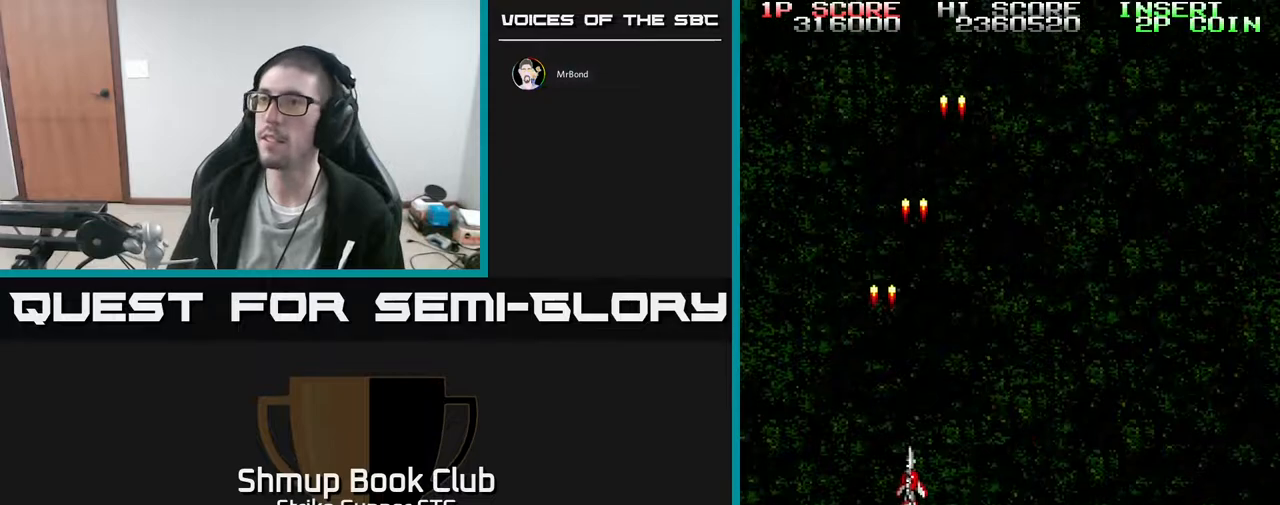
{"dt_ms": 500, "buttons": ["DPAD_UP"], "left_stick": "center", "right_stick": "center", "events": [[317, "DPAD_UP", "down"], [350, "DPAD_RIGHT", "up"]]}
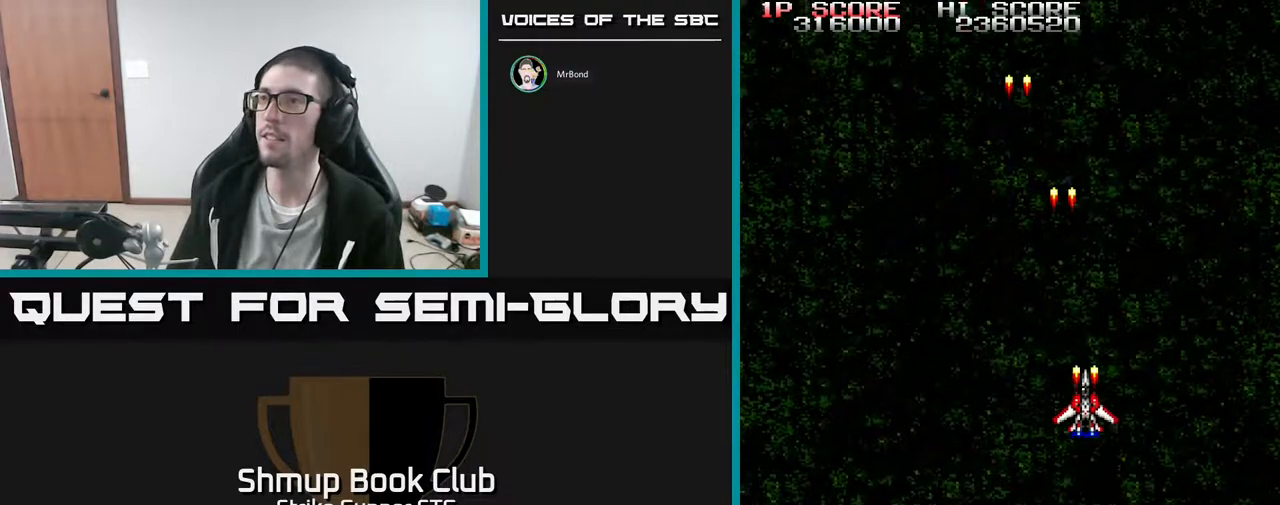
{"dt_ms": 500, "buttons": [], "left_stick": "center", "right_stick": "center", "events": [[33, "DPAD_UP", "up"]]}
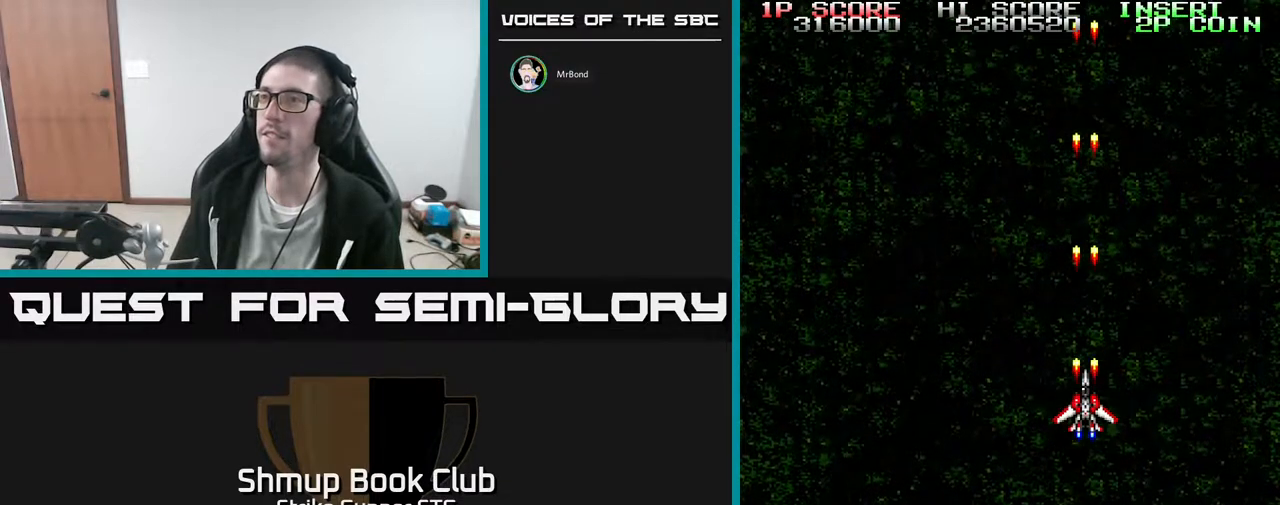
{"dt_ms": 500, "buttons": ["DPAD_RIGHT"], "left_stick": "center", "right_stick": "center", "events": [[133, "DPAD_LEFT", "down"], [317, "DPAD_LEFT", "up"], [367, "DPAD_RIGHT", "down"]]}
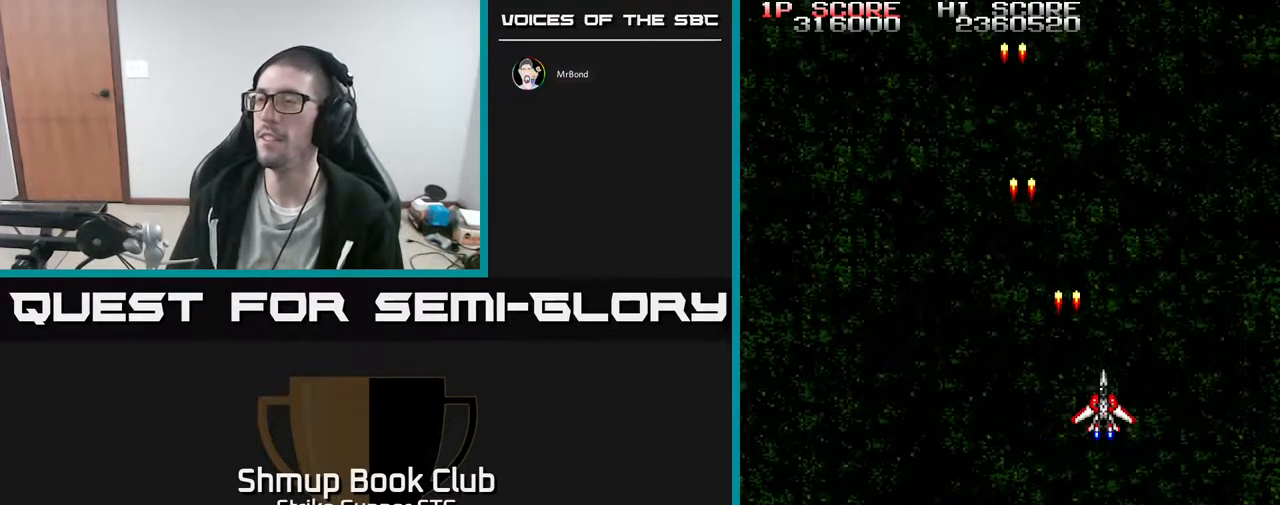
{"dt_ms": 500, "buttons": ["DPAD_LEFT"], "left_stick": "center", "right_stick": "center", "events": [[400, "DPAD_RIGHT", "up"], [450, "DPAD_LEFT", "down"]]}
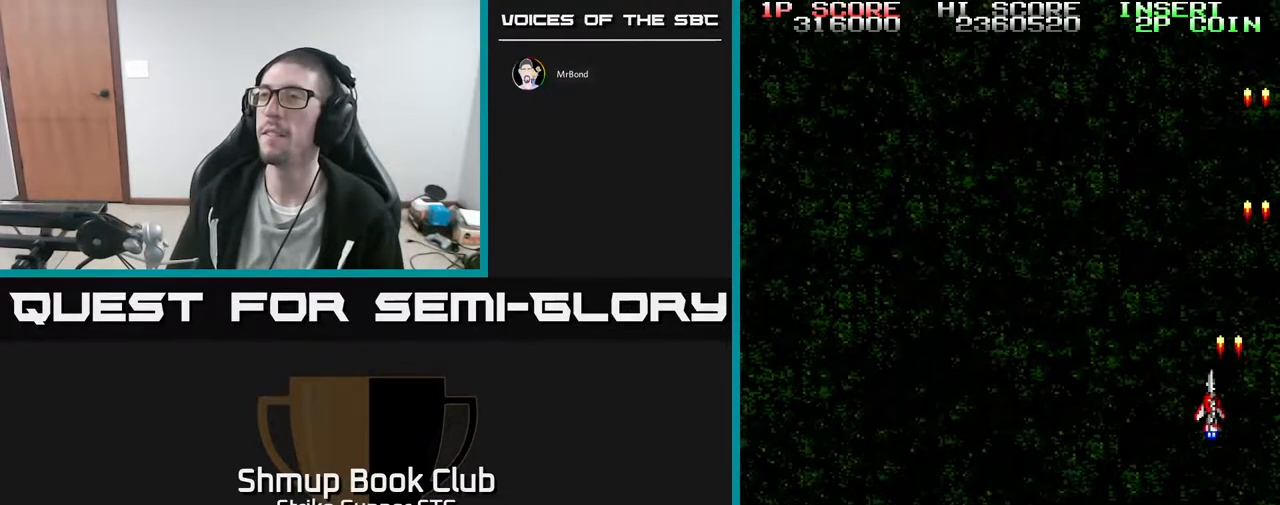
{"dt_ms": 500, "buttons": ["DPAD_LEFT"], "left_stick": "center", "right_stick": "center", "events": []}
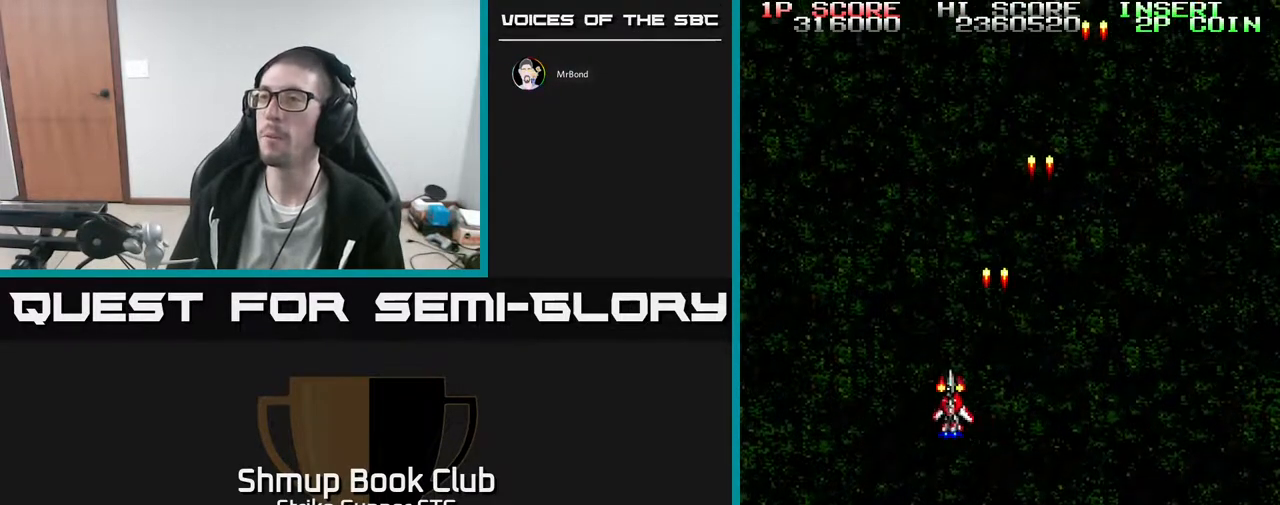
{"dt_ms": 500, "buttons": [], "left_stick": "center", "right_stick": "center", "events": [[100, "DPAD_LEFT", "up"], [117, "DPAD_RIGHT", "down"], [500, "DPAD_RIGHT", "up"]]}
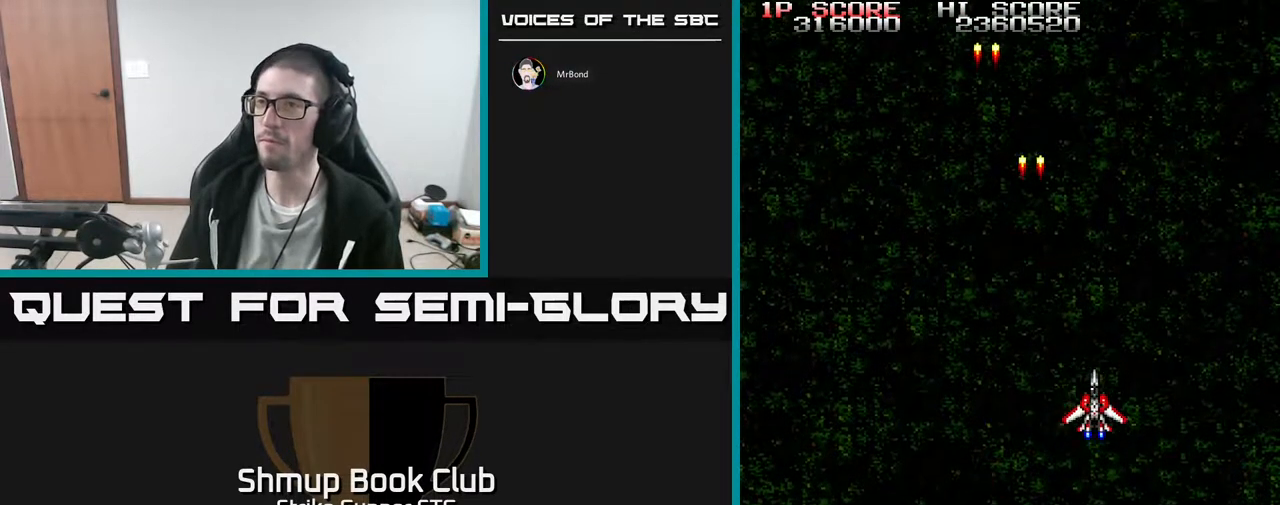
{"dt_ms": 500, "buttons": [], "left_stick": "center", "right_stick": "center", "events": [[33, "DPAD_LEFT", "down"], [33, "DPAD_UP", "down"], [133, "DPAD_UP", "up"], [167, "DPAD_LEFT", "up"]]}
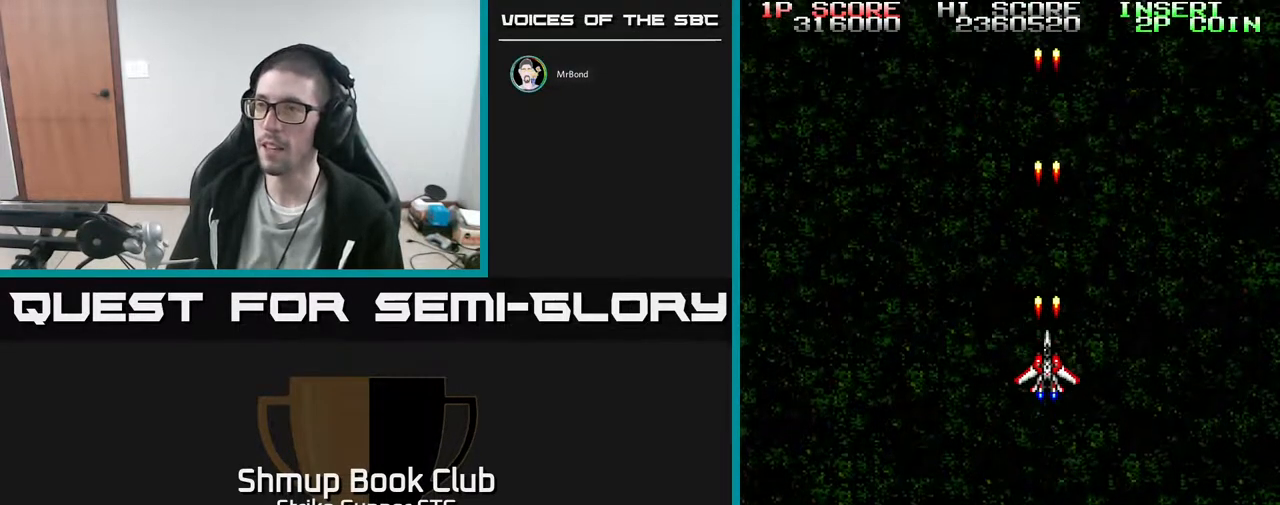
{"dt_ms": 500, "buttons": [], "left_stick": "center", "right_stick": "center", "events": []}
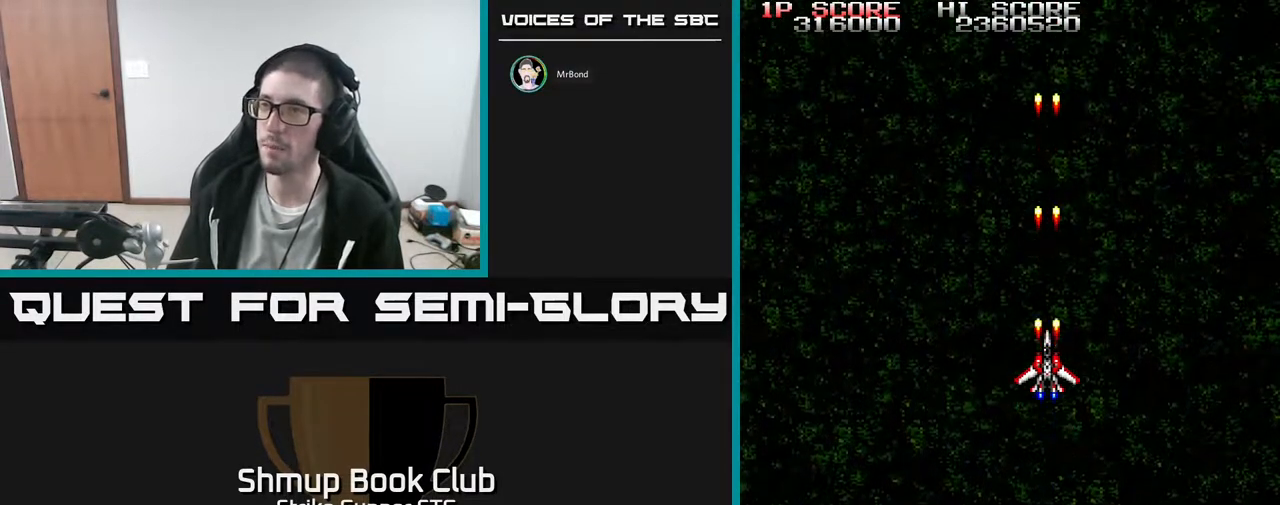
{"dt_ms": 500, "buttons": [], "left_stick": "center", "right_stick": "center", "events": []}